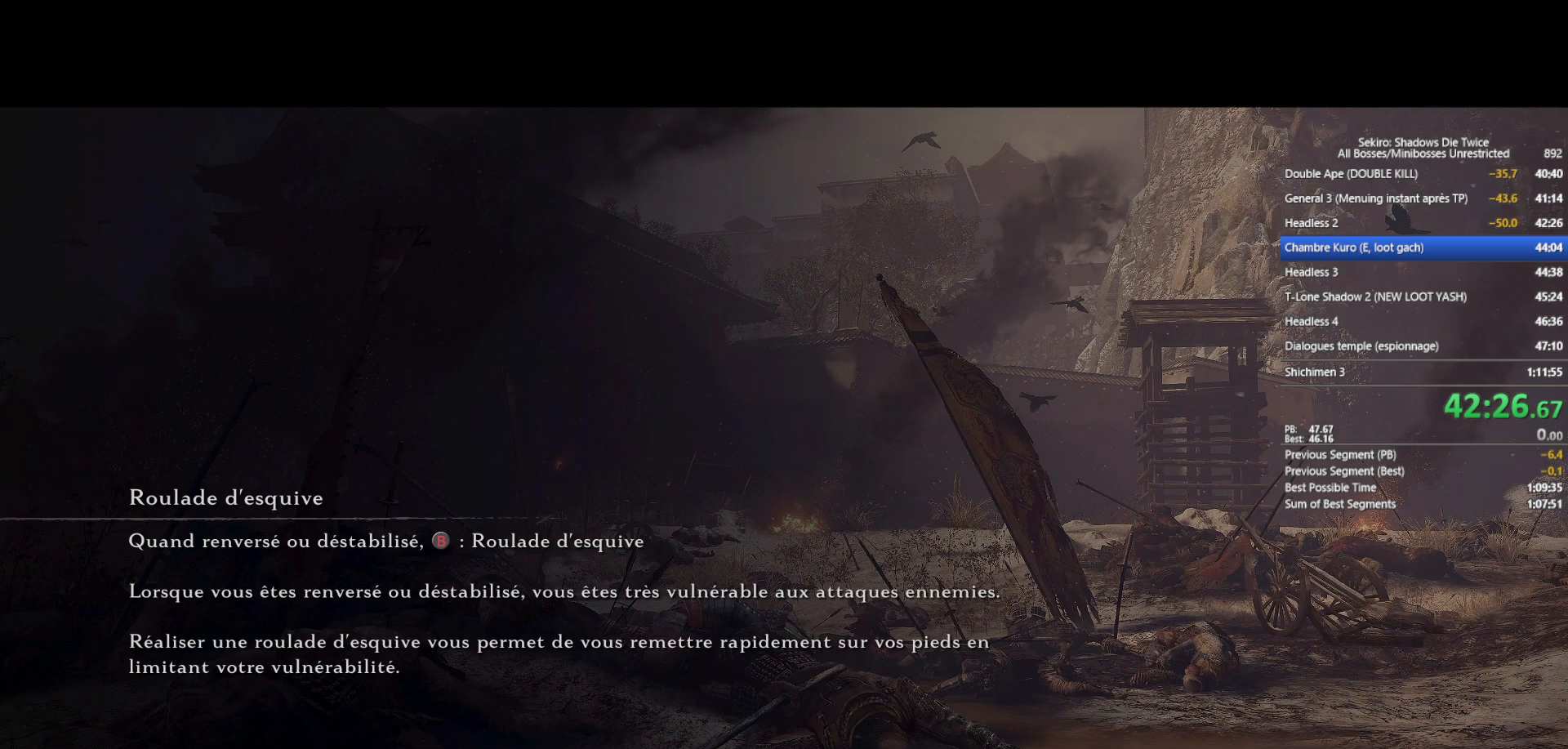
Gameplay with a controller (Xbox layout); each line is a JSON object with the inputs held at the frame after it. "events" lists button and stick changes between this image and that frame as [ms after this image, input, new state], when the widget could be followed in between.
{"buttons": [], "left_stick": "center", "right_stick": "center", "events": [[333, "X", "down"], [333, "left_stick", "up"], [450, "X", "up"], [467, "left_stick", "center"]]}
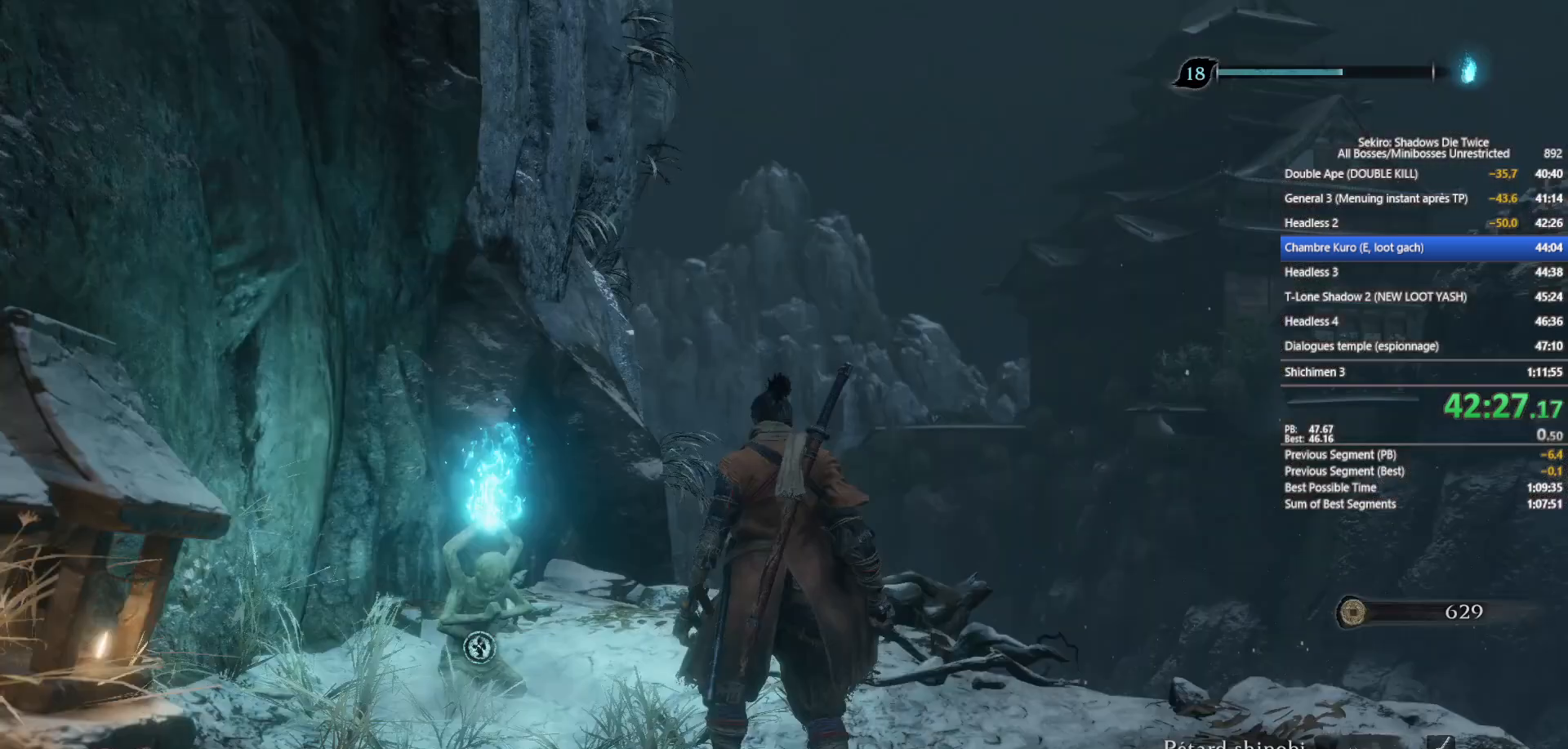
{"buttons": [], "left_stick": "up-left", "right_stick": "center", "events": [[33, "X", "down"], [67, "left_stick", "up-left"], [133, "X", "up"], [233, "X", "down"], [283, "left_stick", "center"], [333, "X", "up"], [383, "left_stick", "up-left"], [417, "X", "down"], [500, "X", "up"]]}
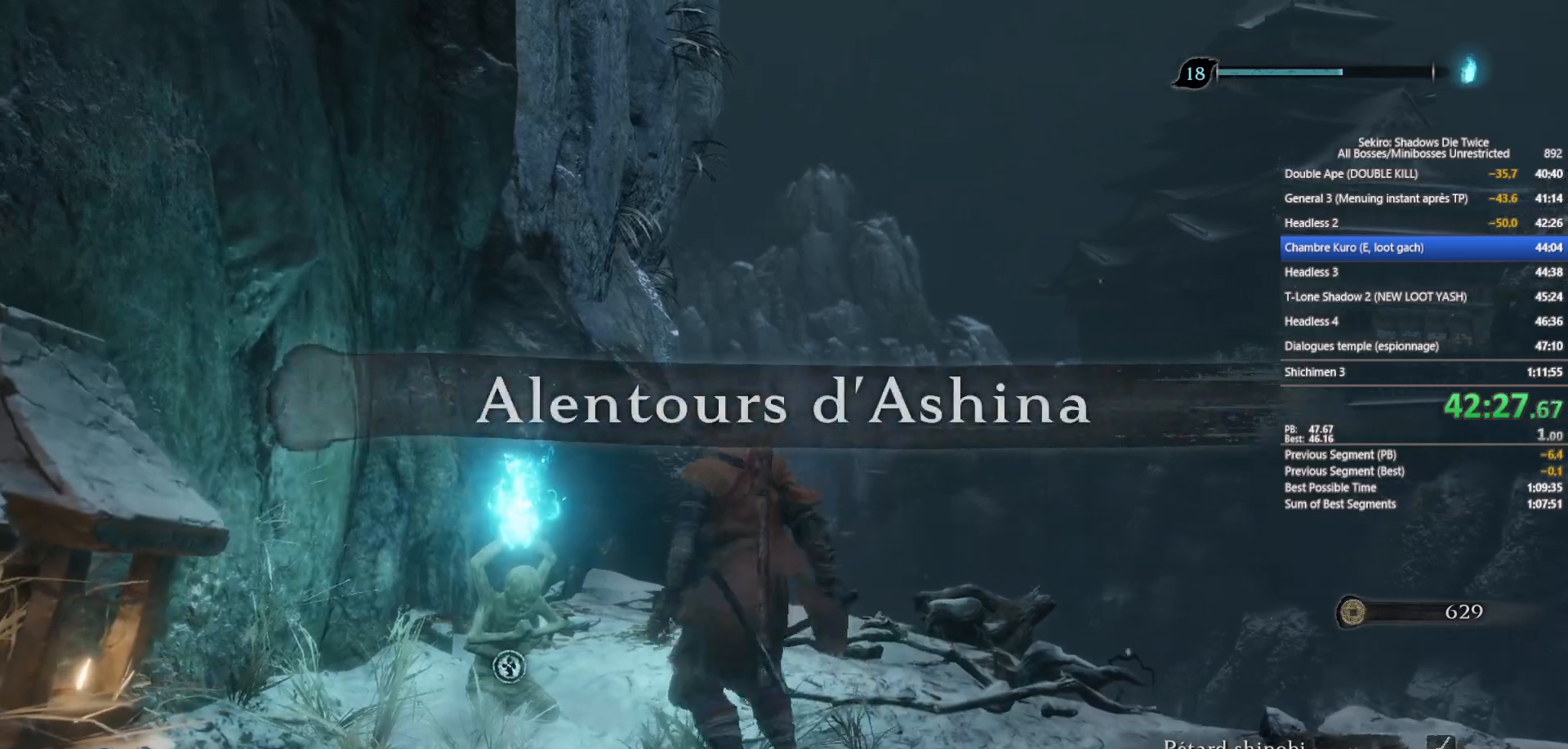
{"buttons": ["X"], "left_stick": "center", "right_stick": "center", "events": [[83, "X", "down"], [217, "X", "up"], [217, "left_stick", "center"], [267, "X", "down"], [383, "X", "up"], [450, "X", "down"]]}
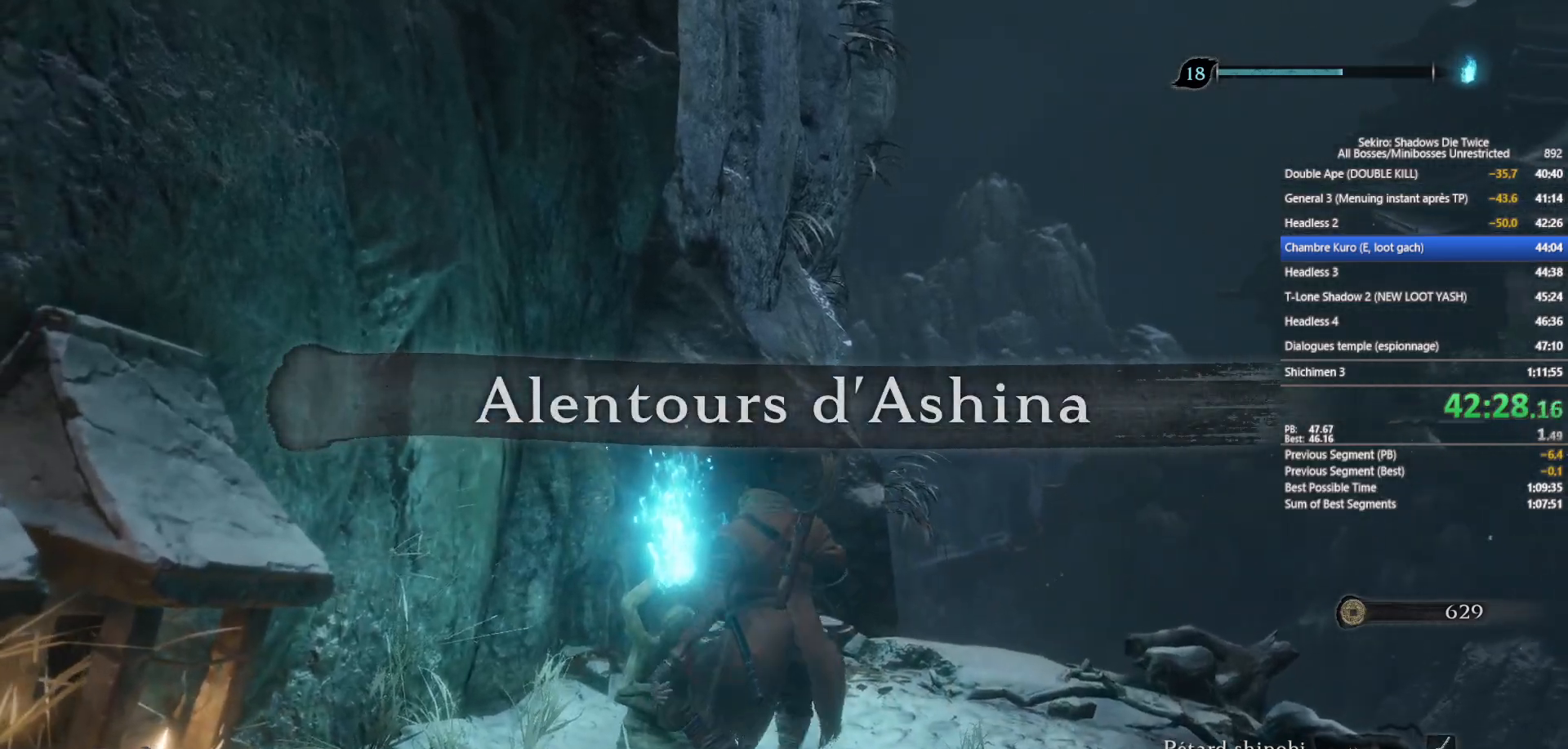
{"buttons": [], "left_stick": "center", "right_stick": "center", "events": [[33, "X", "up"]]}
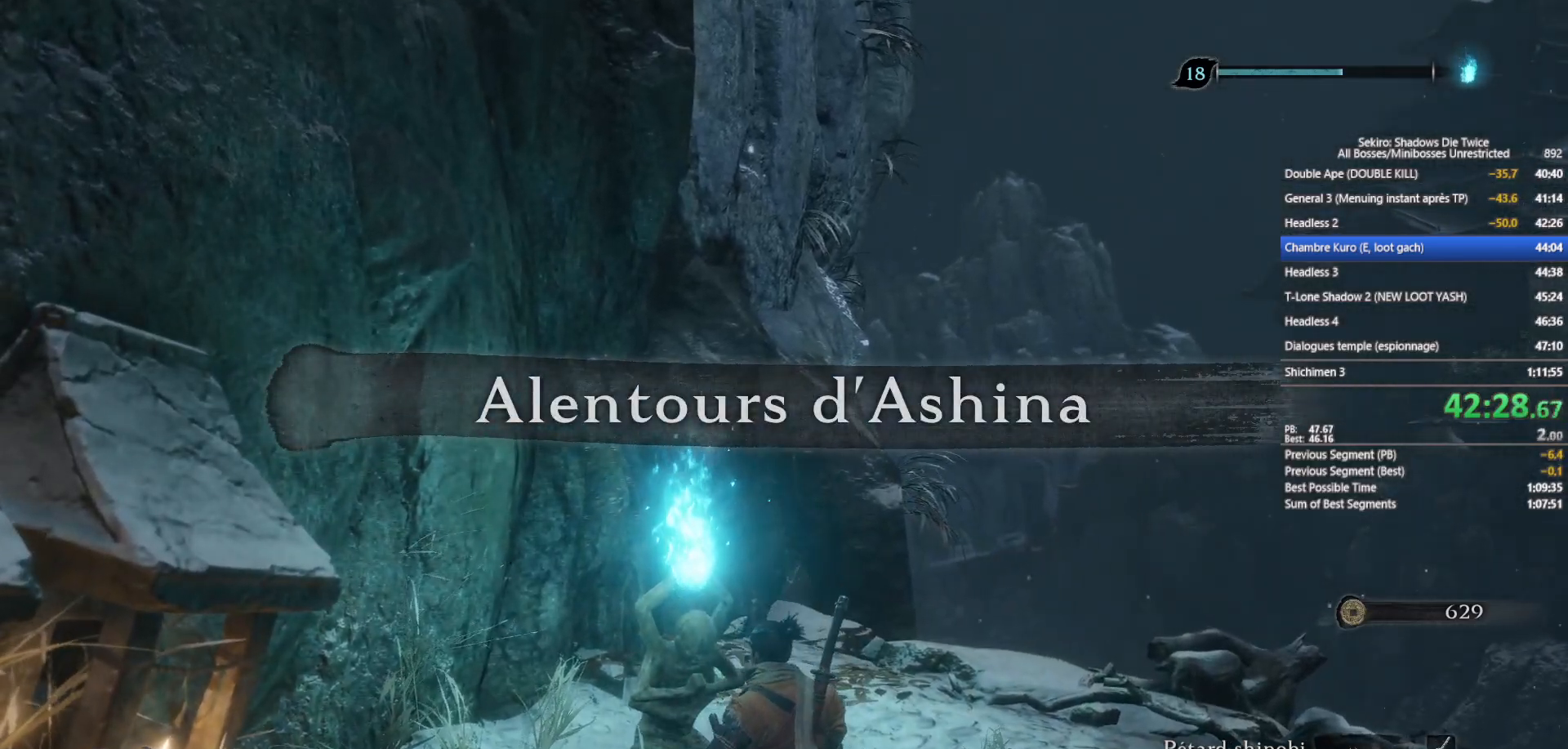
{"buttons": [], "left_stick": "center", "right_stick": "center", "events": []}
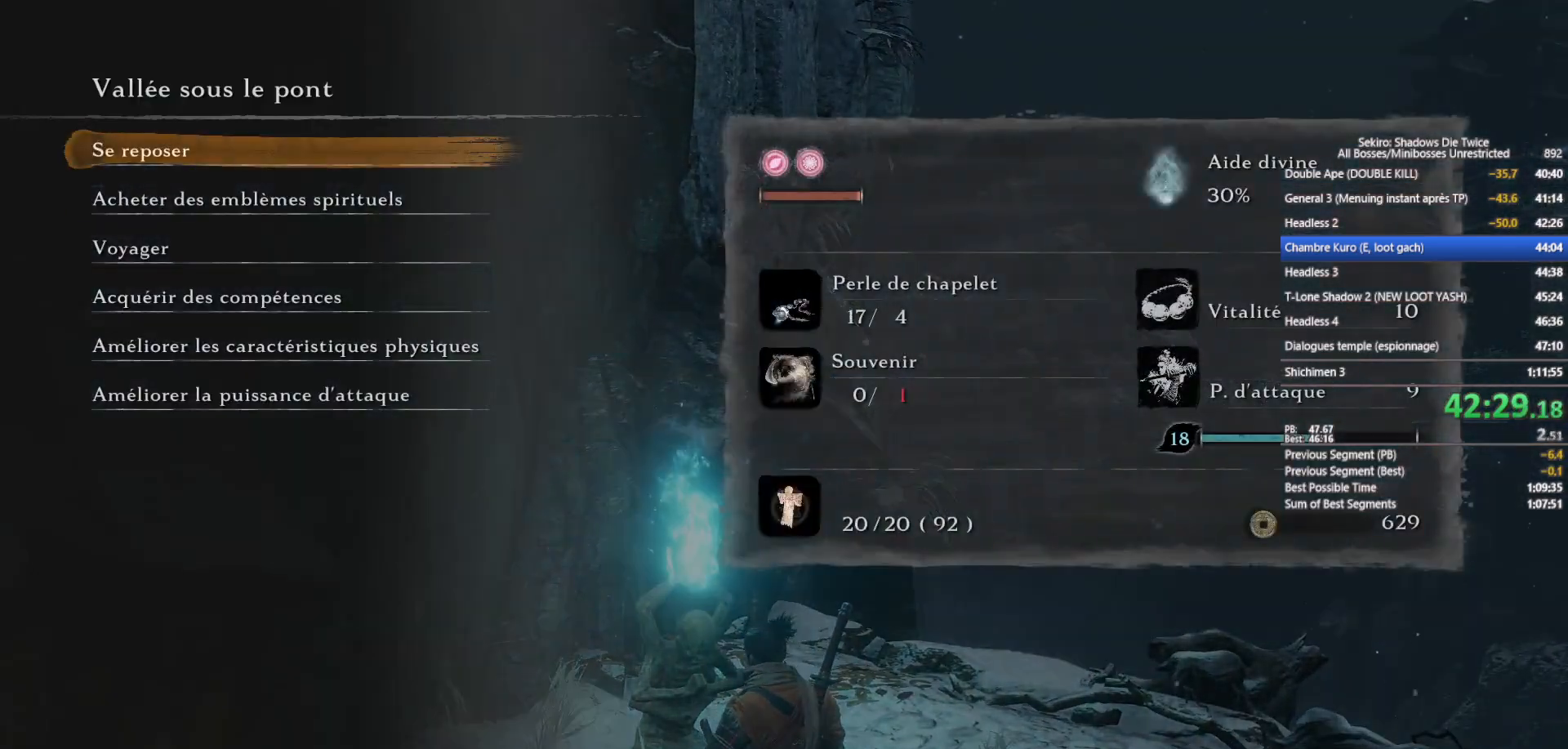
{"buttons": [], "left_stick": "center", "right_stick": "center", "events": [[50, "DPAD_DOWN", "down"], [150, "DPAD_DOWN", "up"], [200, "DPAD_DOWN", "down"], [300, "A", "down"], [300, "DPAD_DOWN", "up"], [417, "A", "up"]]}
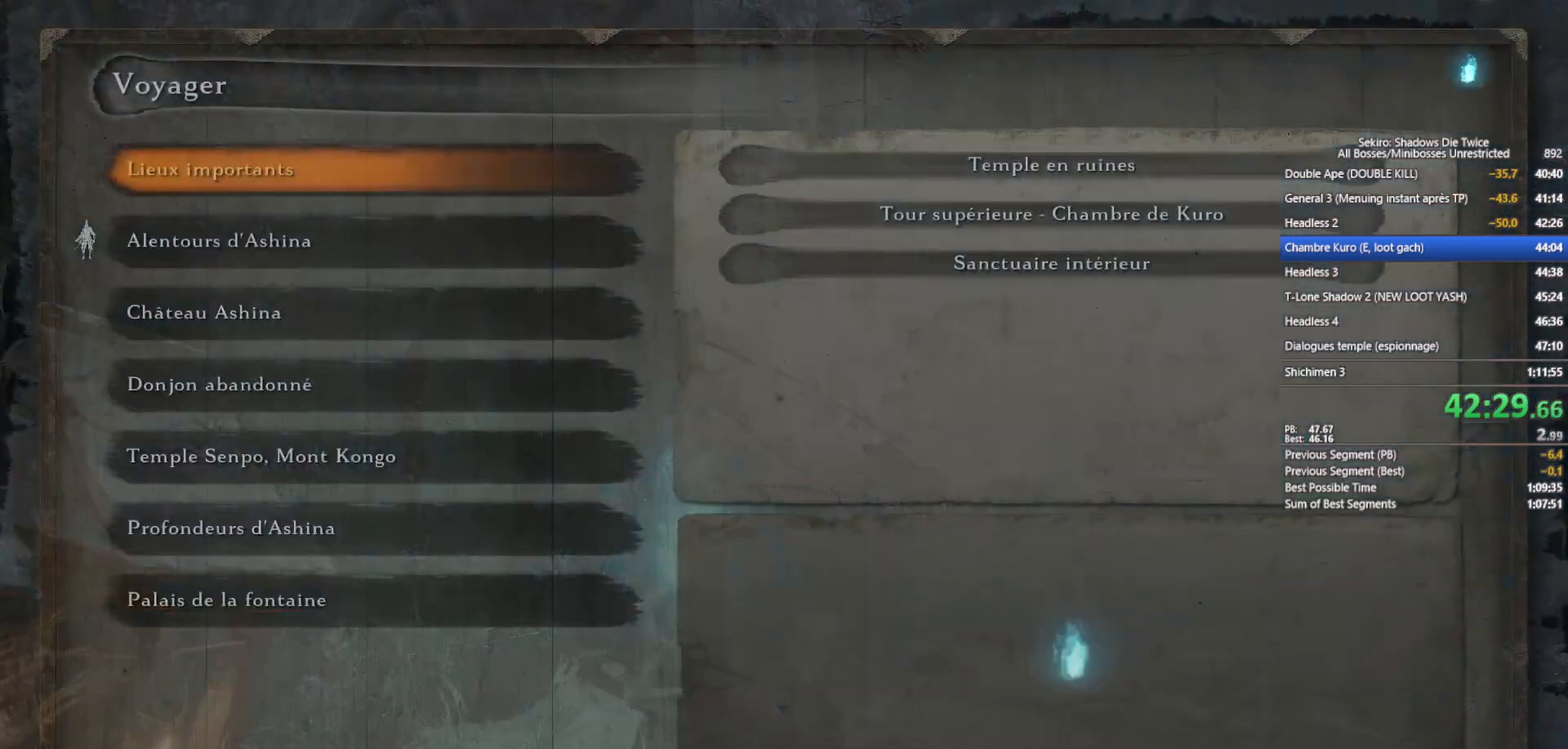
{"buttons": [], "left_stick": "center", "right_stick": "center", "events": [[33, "A", "down"], [150, "A", "up"], [283, "DPAD_DOWN", "down"], [350, "DPAD_DOWN", "up"], [433, "A", "down"], [483, "A", "up"]]}
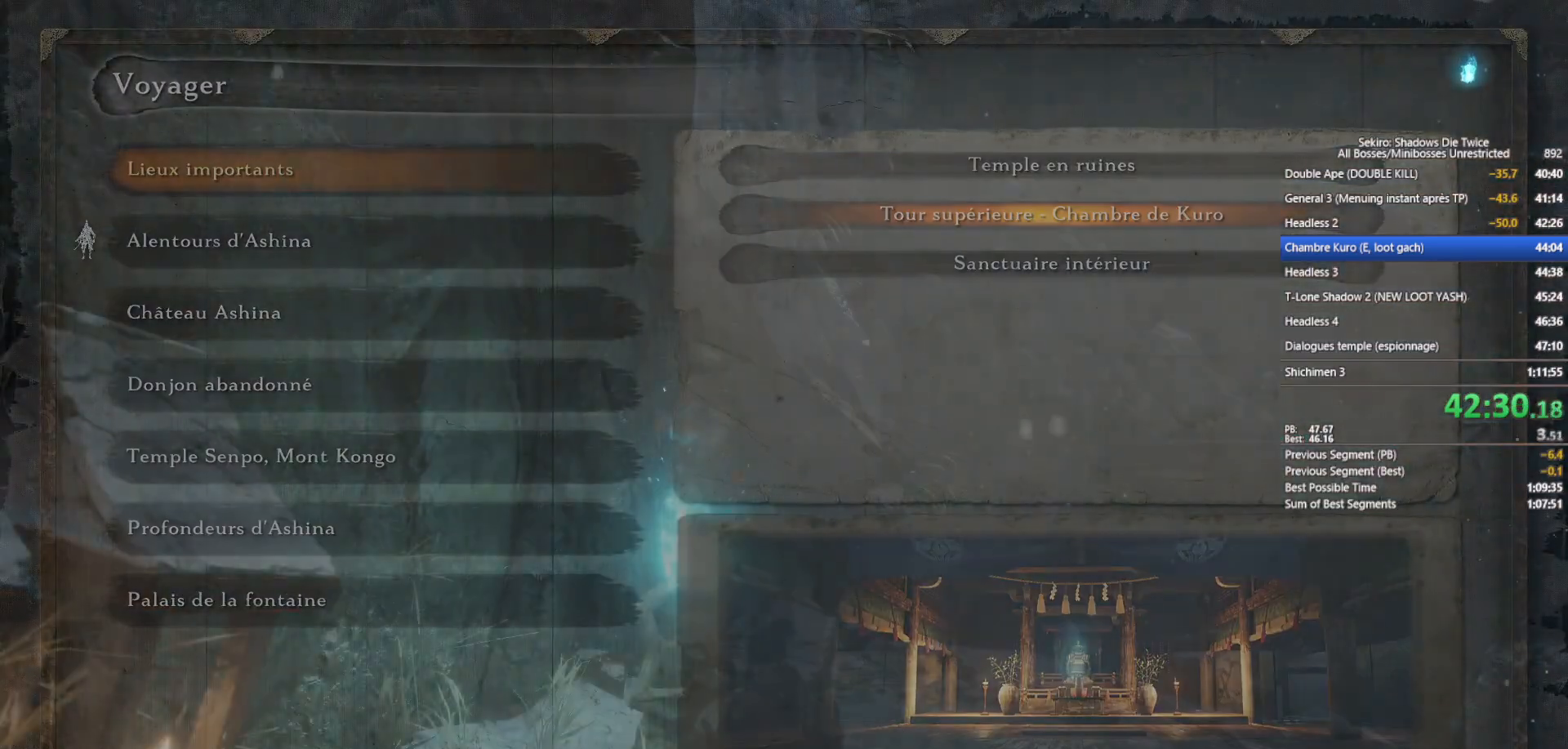
{"buttons": [], "left_stick": "center", "right_stick": "center", "events": [[67, "A", "down"], [133, "A", "up"], [250, "A", "down"], [300, "A", "up"], [400, "A", "down"], [500, "A", "up"]]}